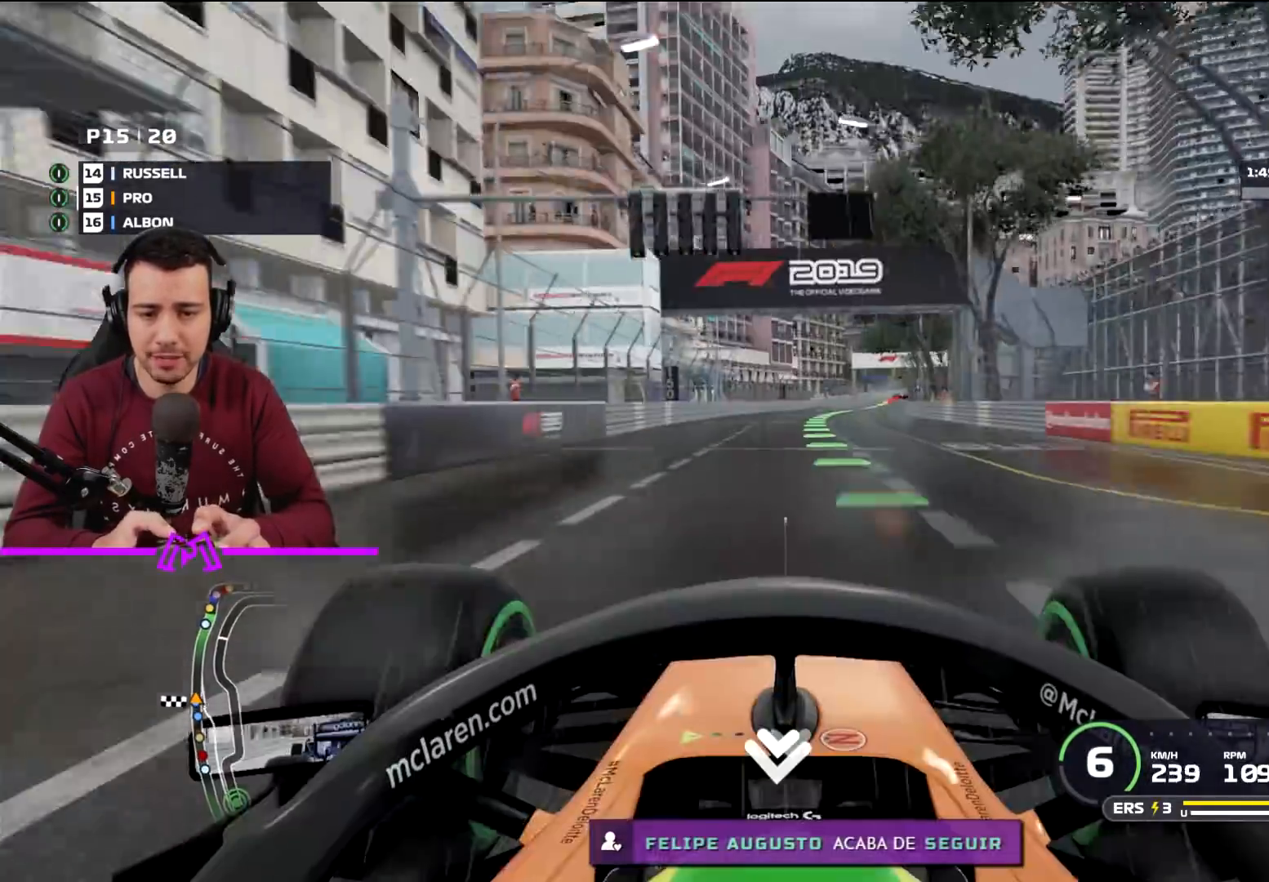
Gameplay with a controller (PlayStation layout); each line is a JSON object with the inputs held at the frame after it. "events" lists button and stick changes between this image and that frame as [ms after this image, input, new state], when the widget could be followed in between.
{"buttons": ["R2"], "left_stick": "center", "right_stick": "center", "events": [[133, "left_stick", "right"], [400, "left_stick", "center"]]}
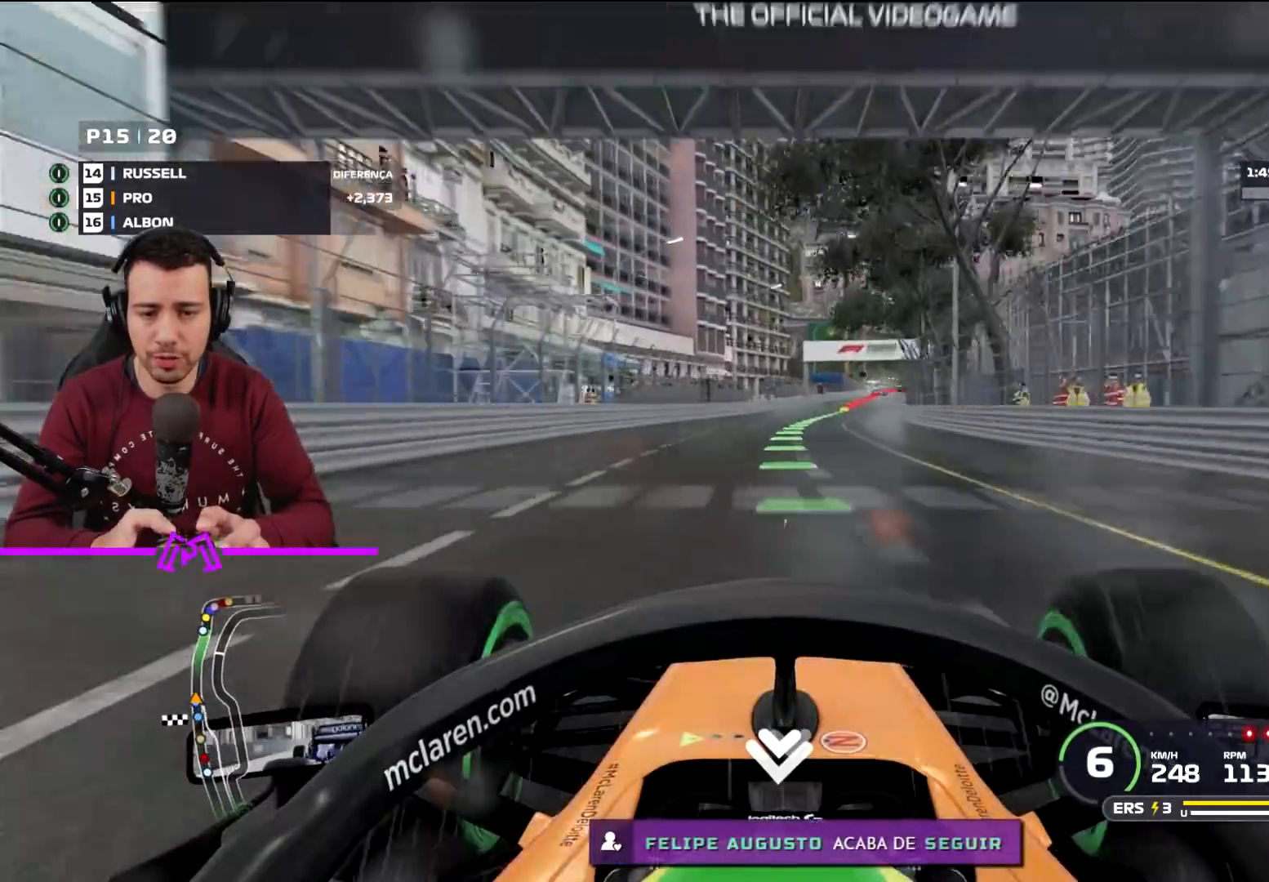
{"buttons": ["R2"], "left_stick": "right", "right_stick": "center", "events": [[434, "left_stick", "right"]]}
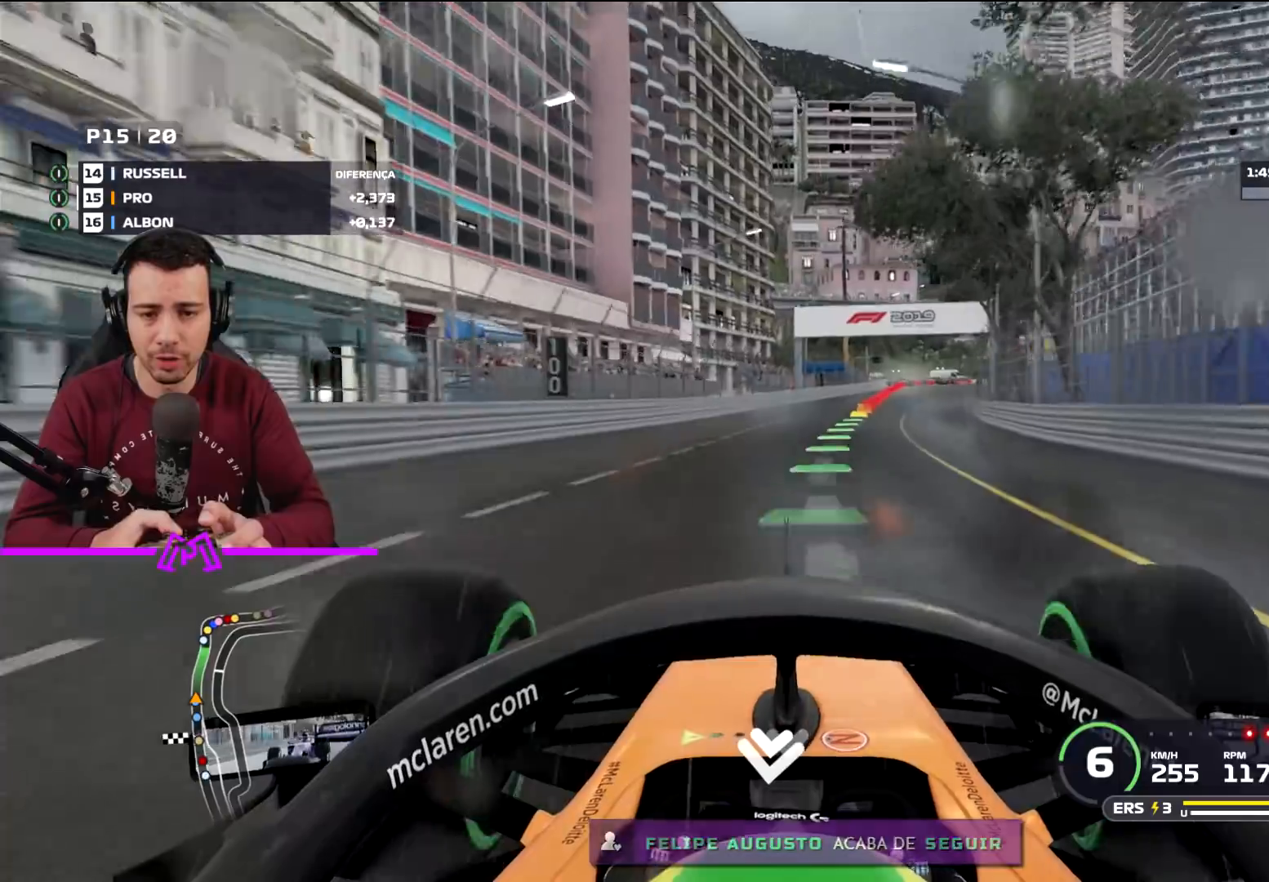
{"buttons": ["R2"], "left_stick": "right", "right_stick": "center", "events": [[200, "left_stick", "center"], [267, "left_stick", "right"]]}
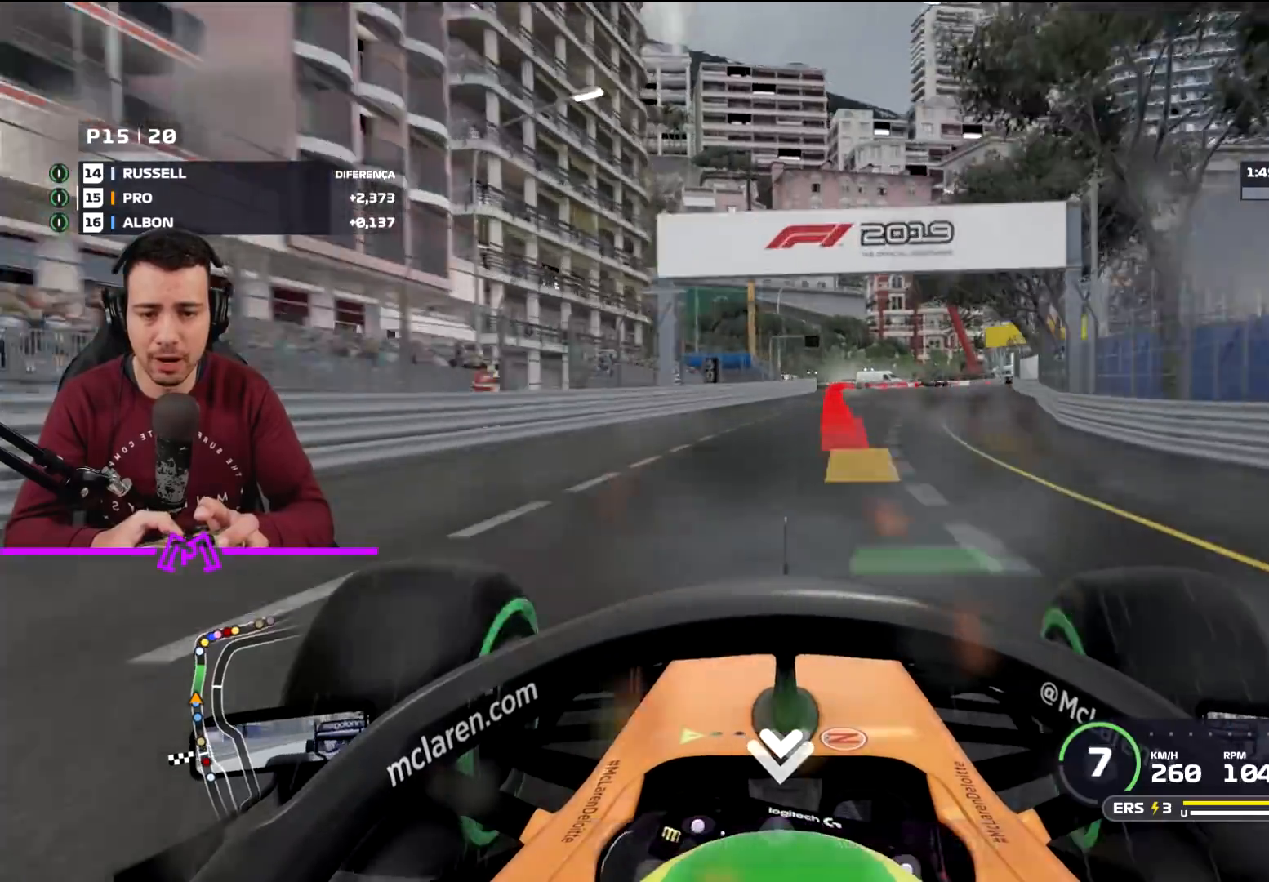
{"buttons": ["L2"], "left_stick": "center", "right_stick": "center", "events": [[67, "left_stick", "center"], [134, "L2", "down"], [134, "R2", "up"]]}
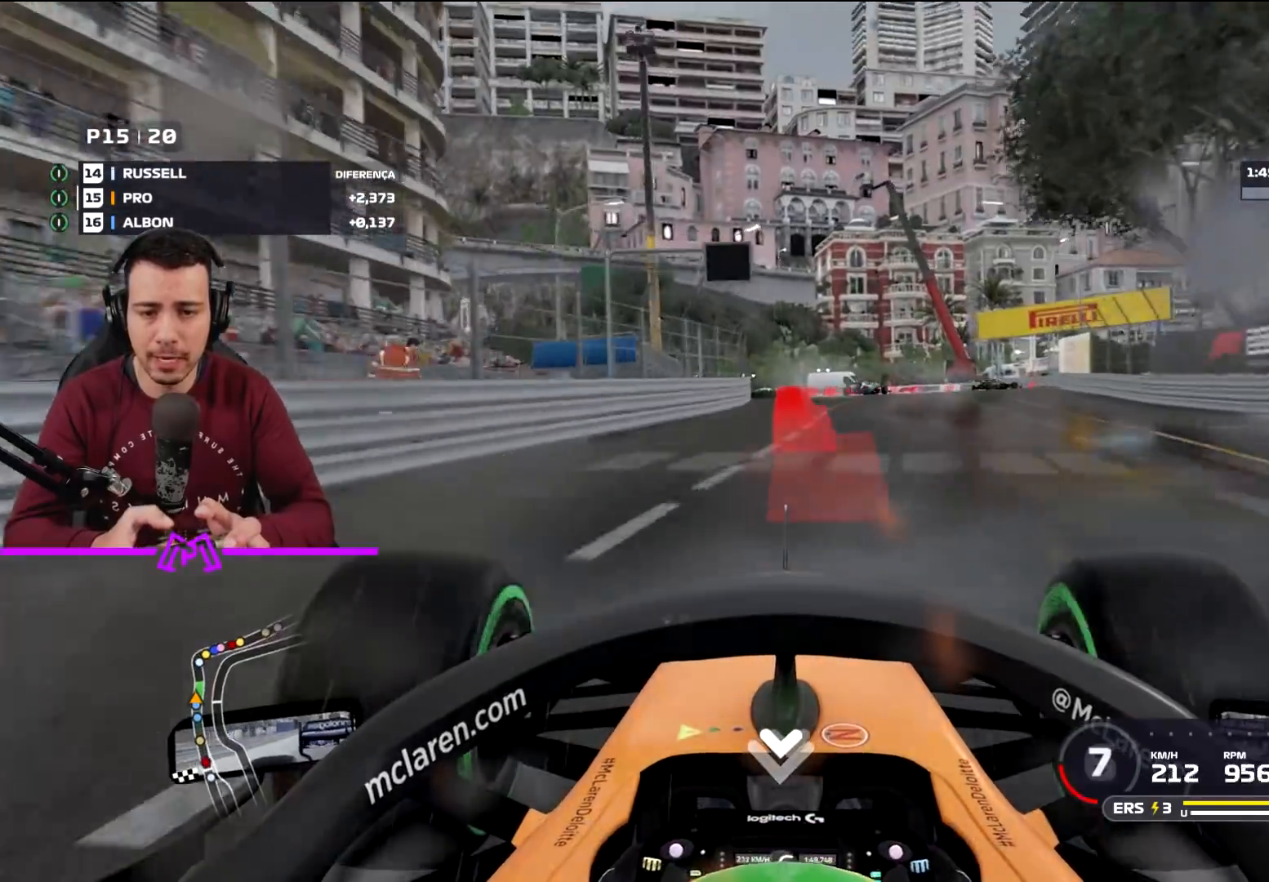
{"buttons": ["L2"], "left_stick": "center", "right_stick": "center", "events": []}
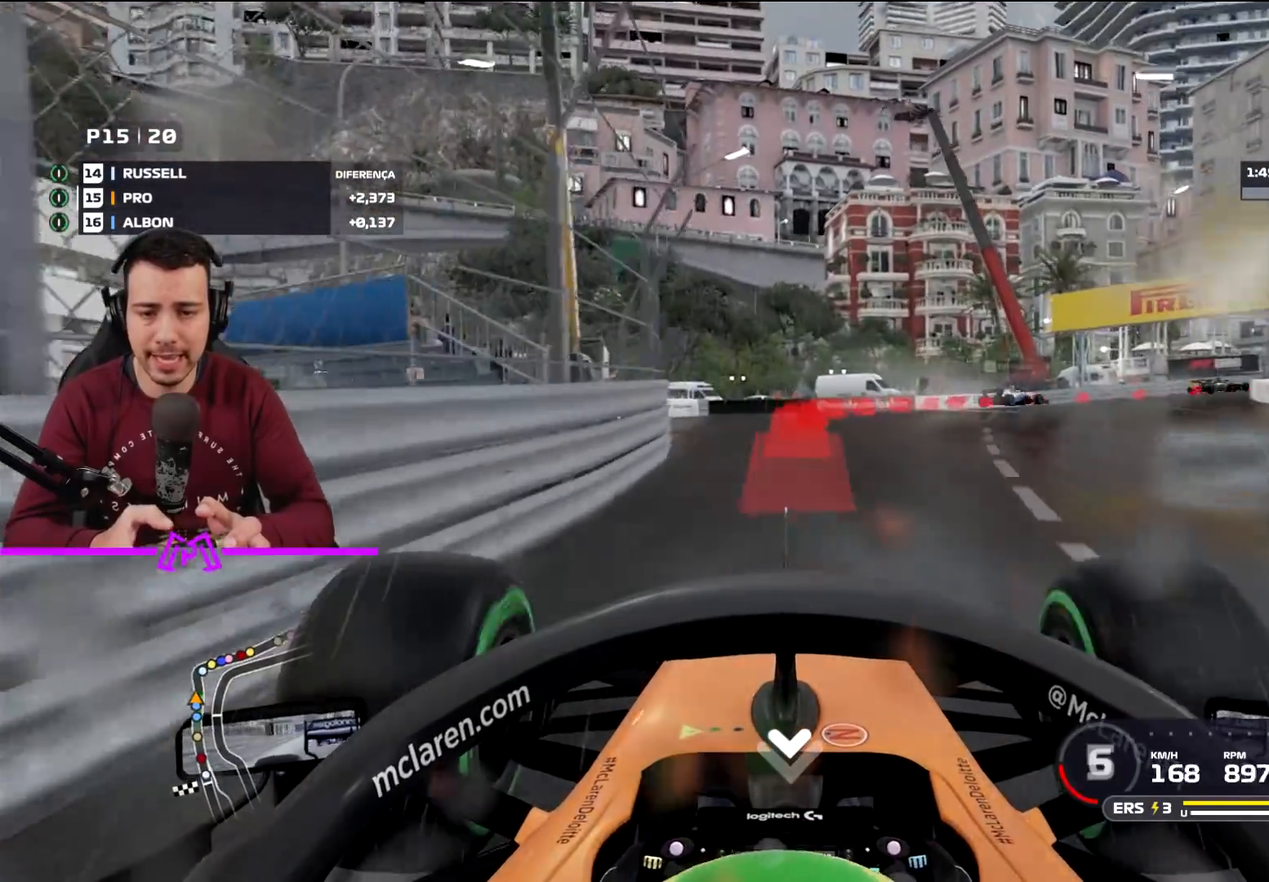
{"buttons": ["R2"], "left_stick": "center", "right_stick": "center", "events": [[367, "left_stick", "right"], [434, "L3", "down"], [468, "R2", "down"], [501, "L2", "up"], [501, "L3", "up"], [501, "left_stick", "center"]]}
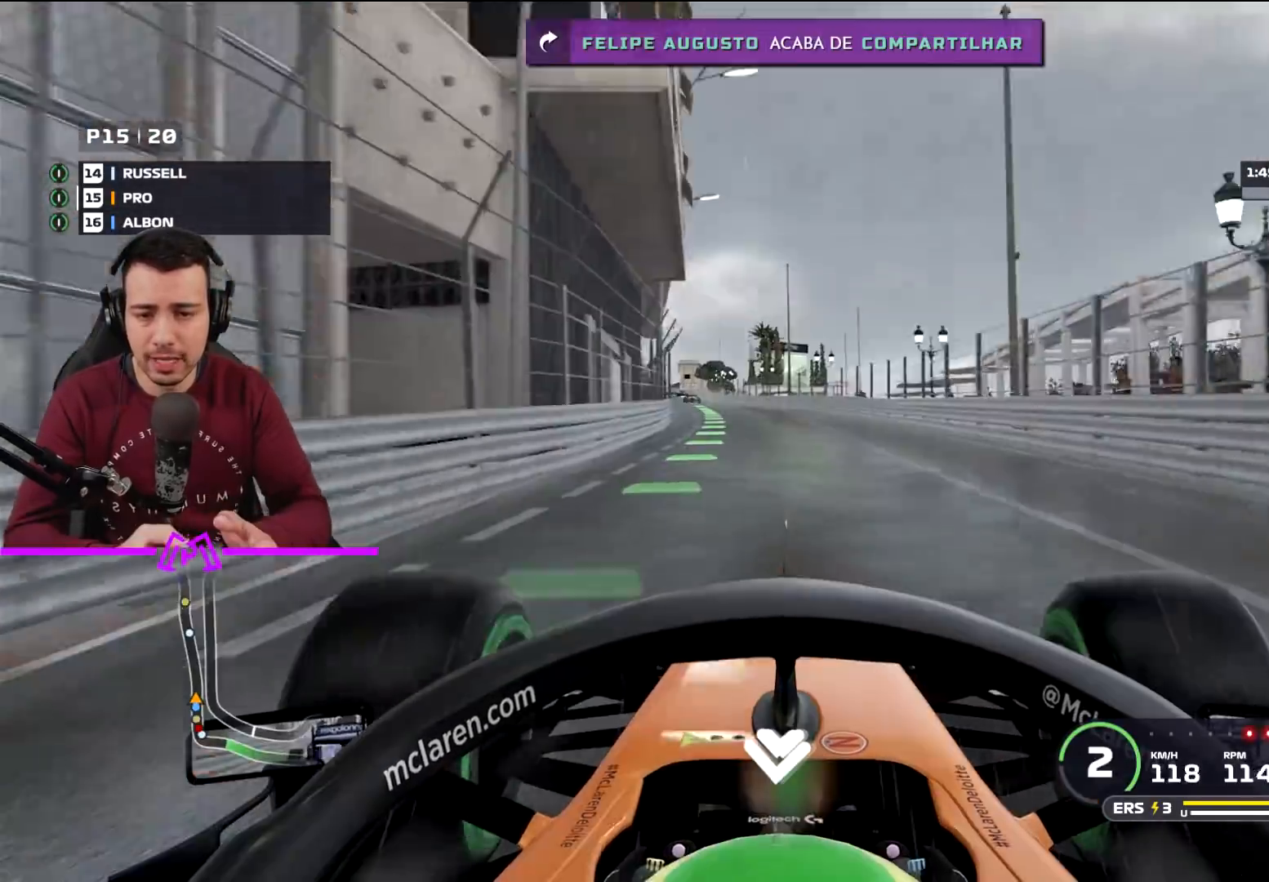
{"buttons": ["R2"], "left_stick": "center", "right_stick": "center", "events": [[200, "left_stick", "left"], [434, "left_stick", "center"]]}
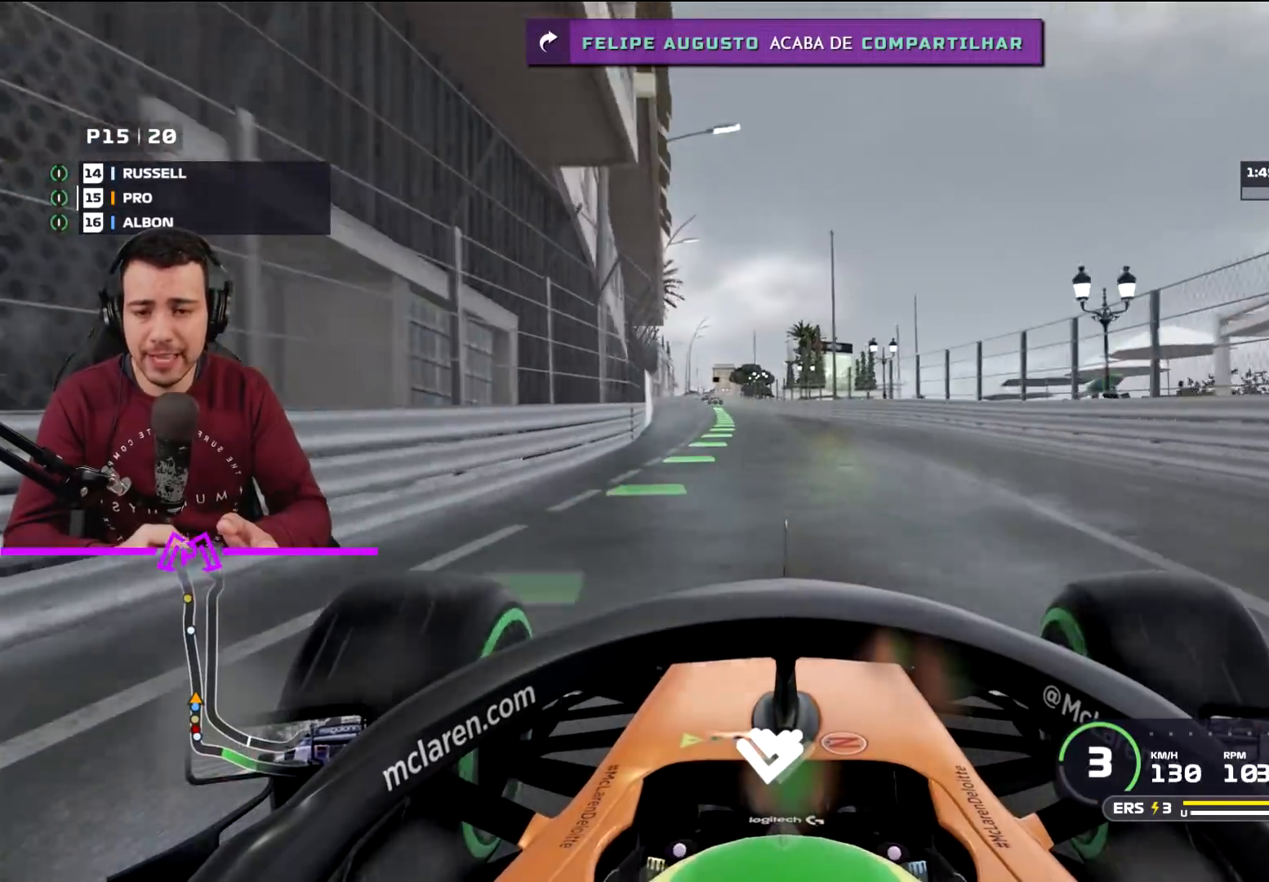
{"buttons": ["R2"], "left_stick": "left", "right_stick": "center", "events": [[34, "left_stick", "left"], [234, "left_stick", "center"], [334, "left_stick", "left"]]}
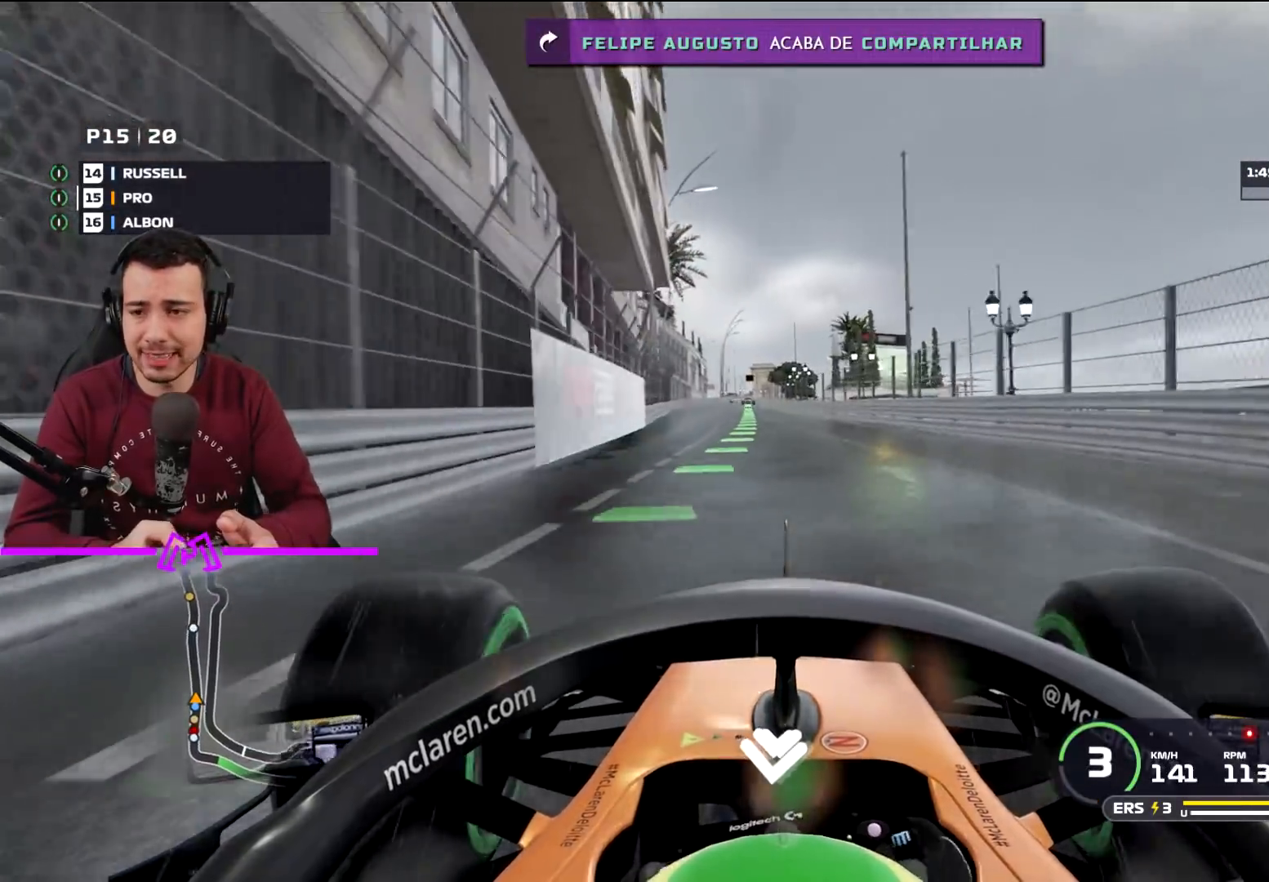
{"buttons": ["R2"], "left_stick": "center", "right_stick": "center", "events": [[33, "left_stick", "center"]]}
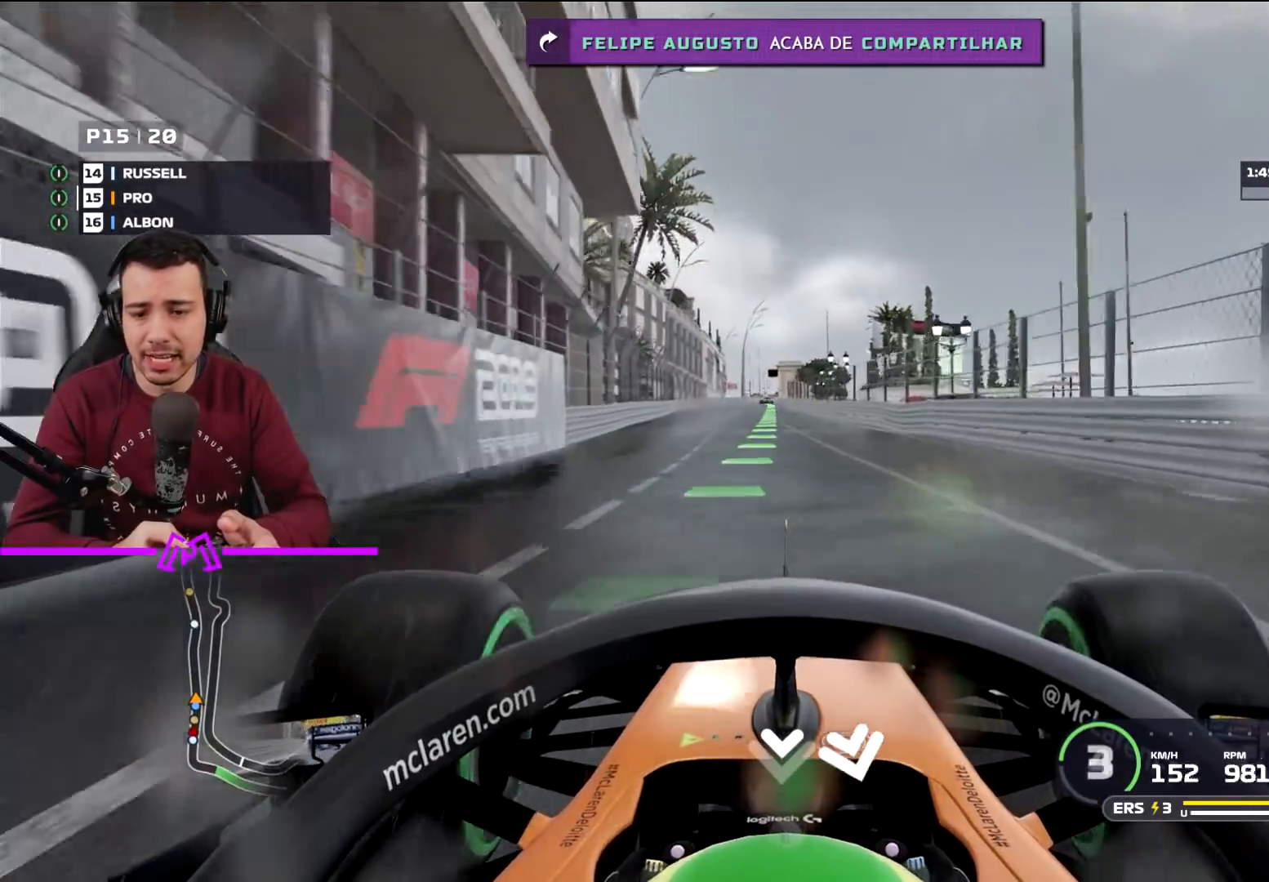
{"buttons": ["R2"], "left_stick": "left", "right_stick": "center", "events": [[34, "left_stick", "left"], [134, "left_stick", "center"], [501, "left_stick", "left"]]}